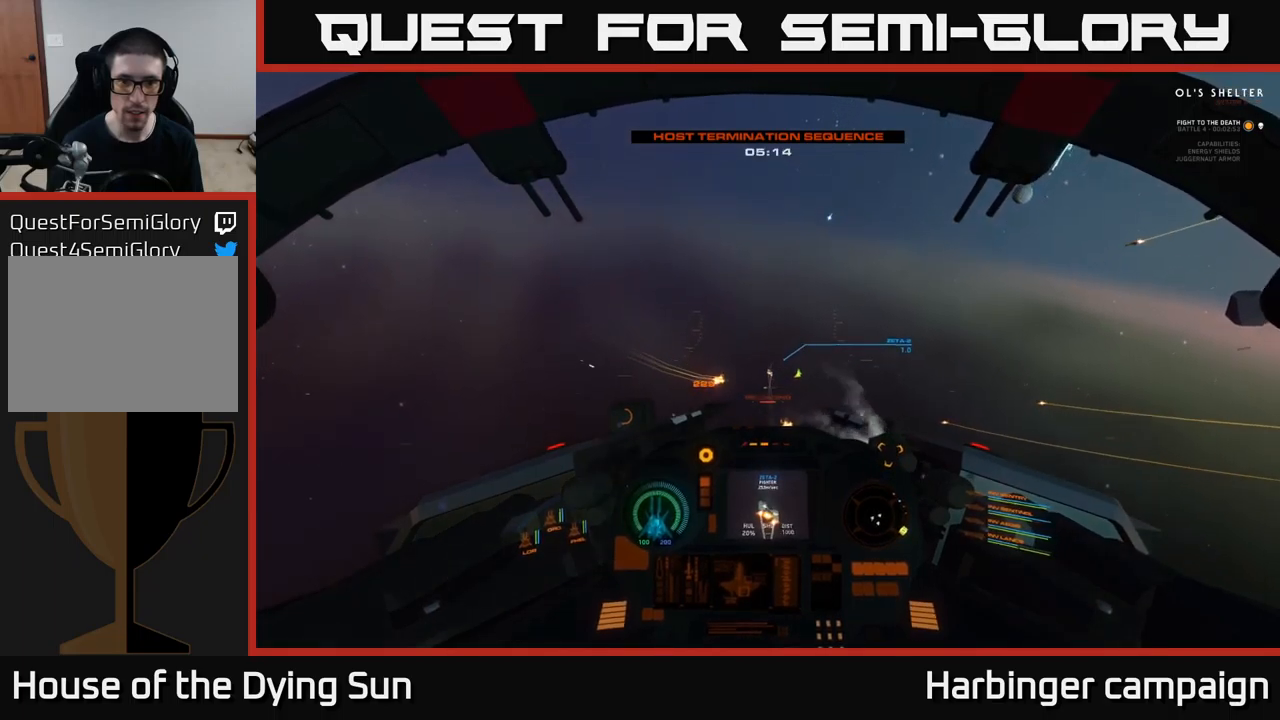
Gameplay with a controller (Xbox layout); each line is a JSON object with the inputs held at the frame after it. "events" lists button and stick changes between this image and that frame as [ms after this image, input, new state], when the widget could be followed in between.
{"buttons": ["L2"], "left_stick": "center", "right_stick": "up", "events": [[33, "right_stick", "center"], [150, "Y", "down"], [217, "Y", "up"], [367, "right_stick", "up"]]}
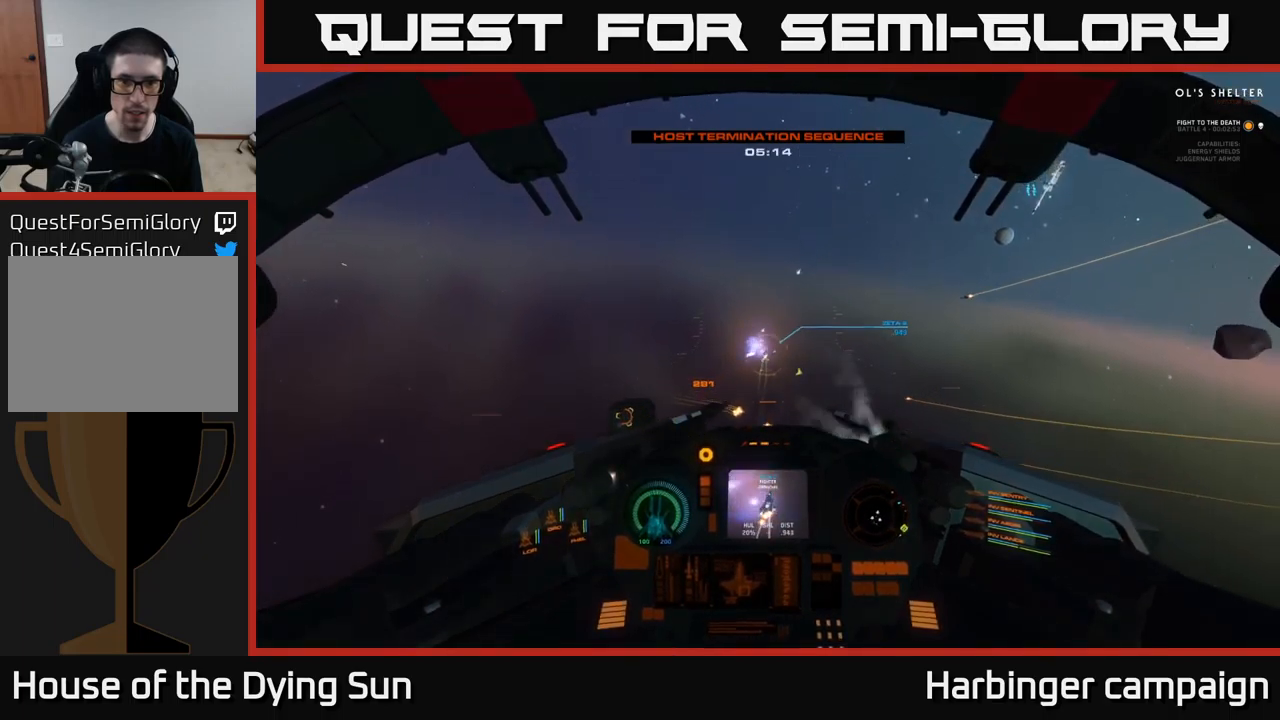
{"buttons": [], "left_stick": "center", "right_stick": "up", "events": [[433, "L2", "up"]]}
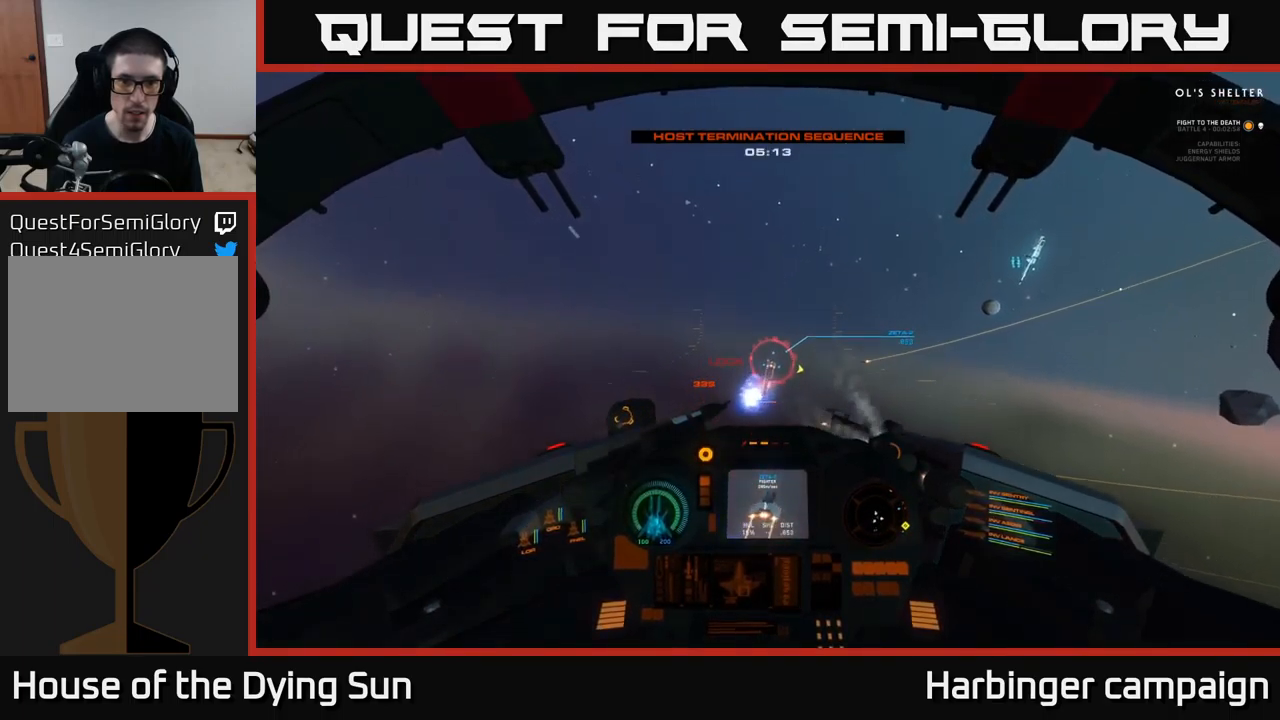
{"buttons": ["L2", "R2"], "left_stick": "center", "right_stick": "up-right", "events": [[50, "R2", "down"], [150, "R2", "up"], [200, "L2", "down"], [250, "R2", "down"], [367, "R2", "up"], [367, "right_stick", "up-right"], [450, "R2", "down"]]}
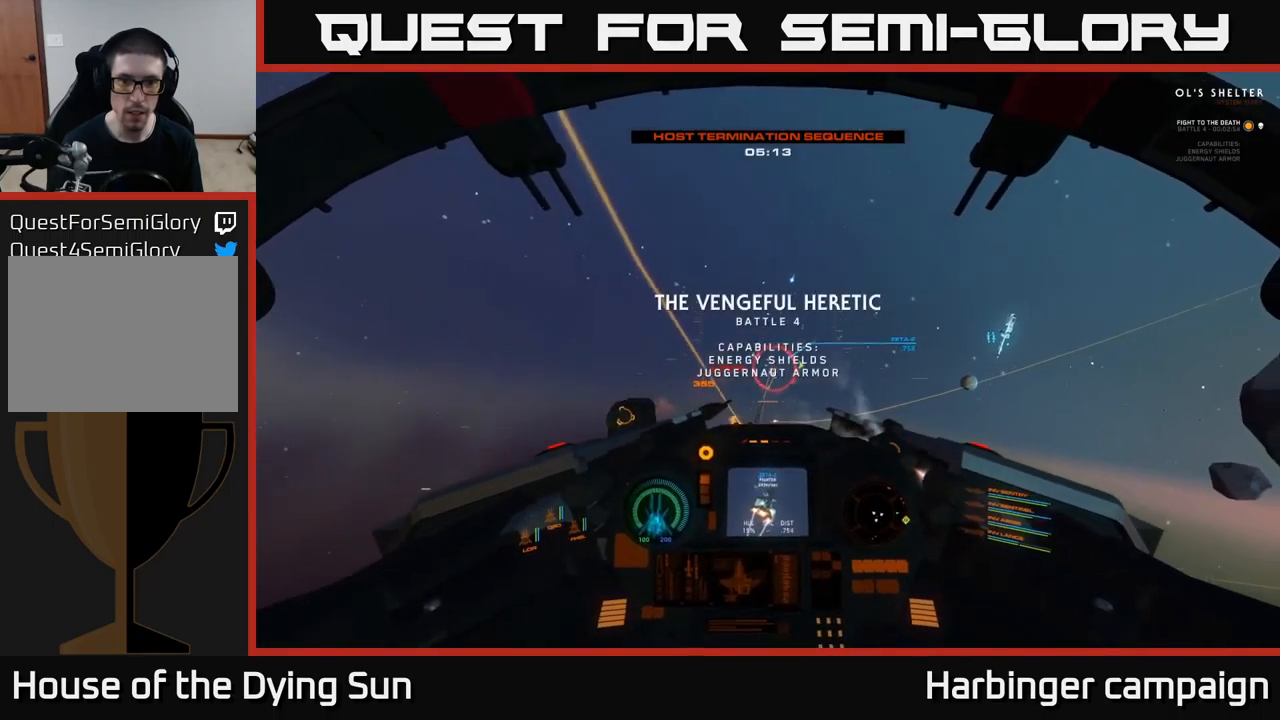
{"buttons": ["L2"], "left_stick": "center", "right_stick": "up", "events": [[83, "R2", "up"], [167, "R2", "down"], [283, "R2", "up"], [317, "right_stick", "up"], [400, "R2", "down"], [500, "R2", "up"]]}
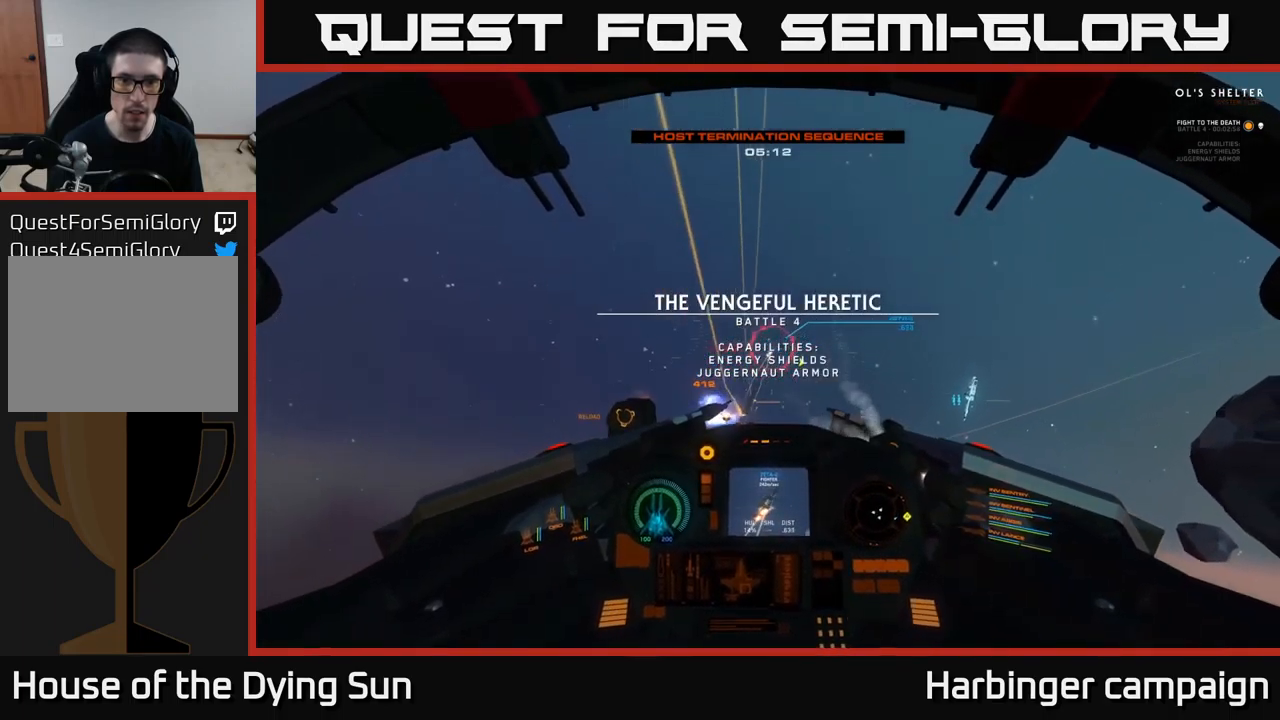
{"buttons": [], "left_stick": "down", "right_stick": "up-right", "events": [[100, "R2", "down"], [200, "L2", "up"], [233, "R2", "up"], [233, "right_stick", "up-right"], [300, "left_stick", "down"]]}
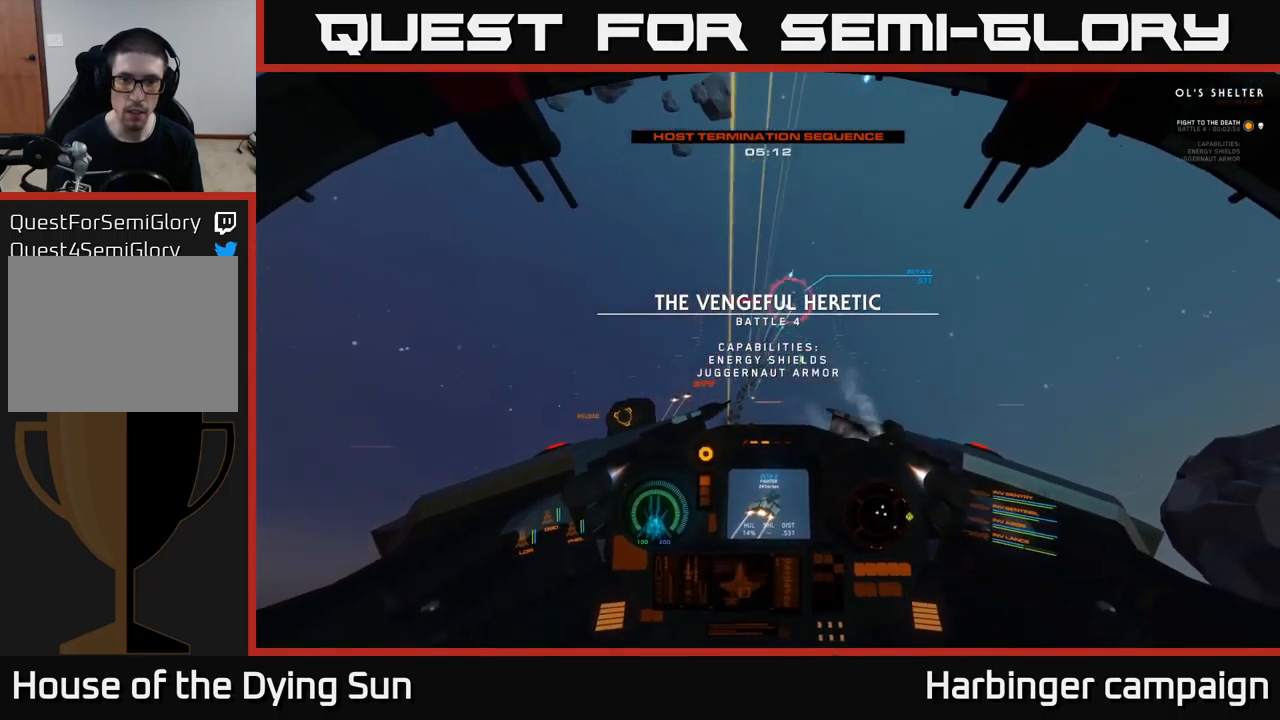
{"buttons": ["Y"], "left_stick": "down-left", "right_stick": "center", "events": [[250, "right_stick", "center"], [267, "X", "down"], [350, "X", "up"], [383, "left_stick", "down-left"], [467, "Y", "down"]]}
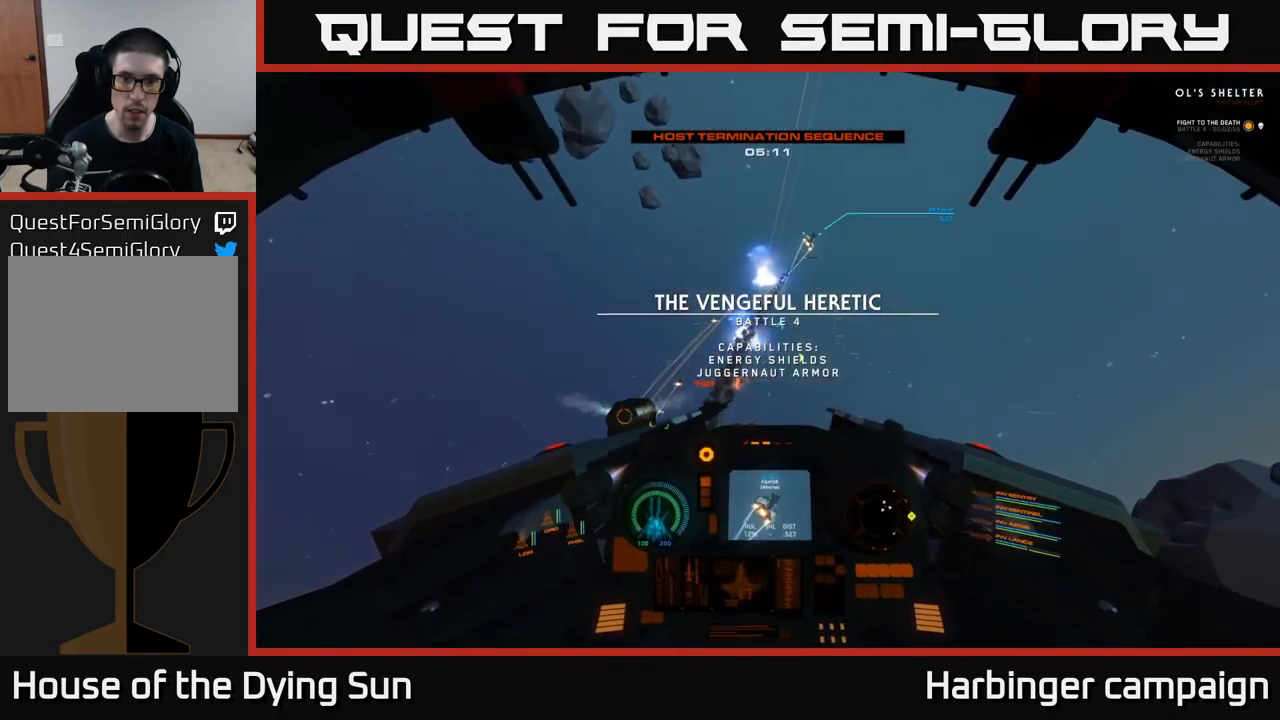
{"buttons": [], "left_stick": "down-left", "right_stick": "up-right", "events": [[33, "Y", "up"], [117, "left_stick", "center"], [217, "right_stick", "up-right"], [267, "left_stick", "down-left"]]}
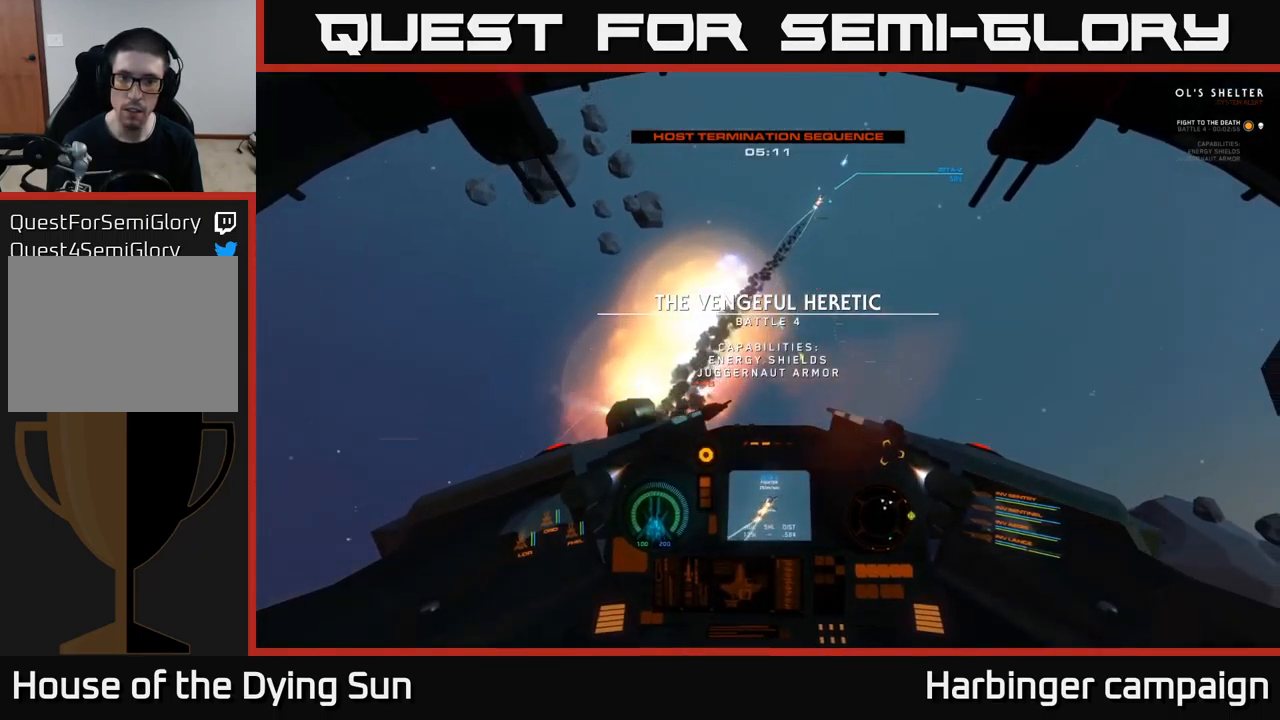
{"buttons": [], "left_stick": "center", "right_stick": "up-left", "events": [[50, "left_stick", "center"], [450, "right_stick", "up-left"]]}
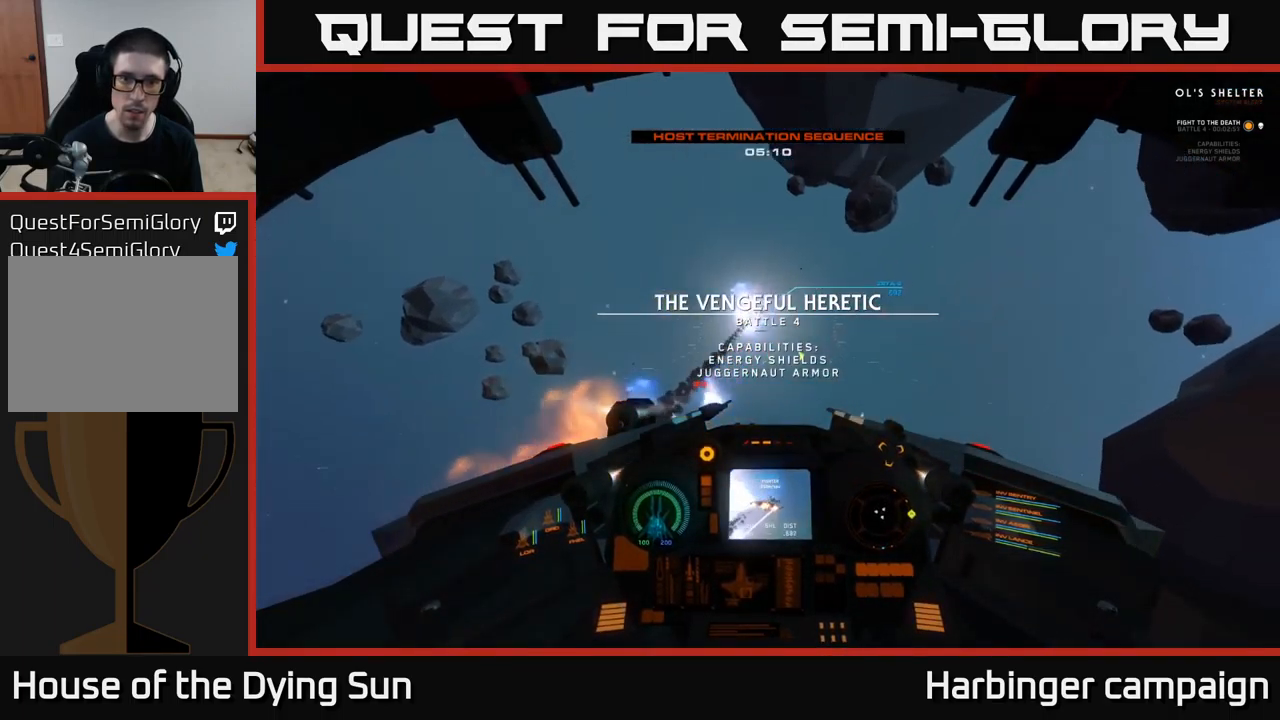
{"buttons": ["L2"], "left_stick": "center", "right_stick": "center", "events": [[50, "right_stick", "center"], [200, "R1", "down"], [300, "R1", "up"], [367, "L2", "down"]]}
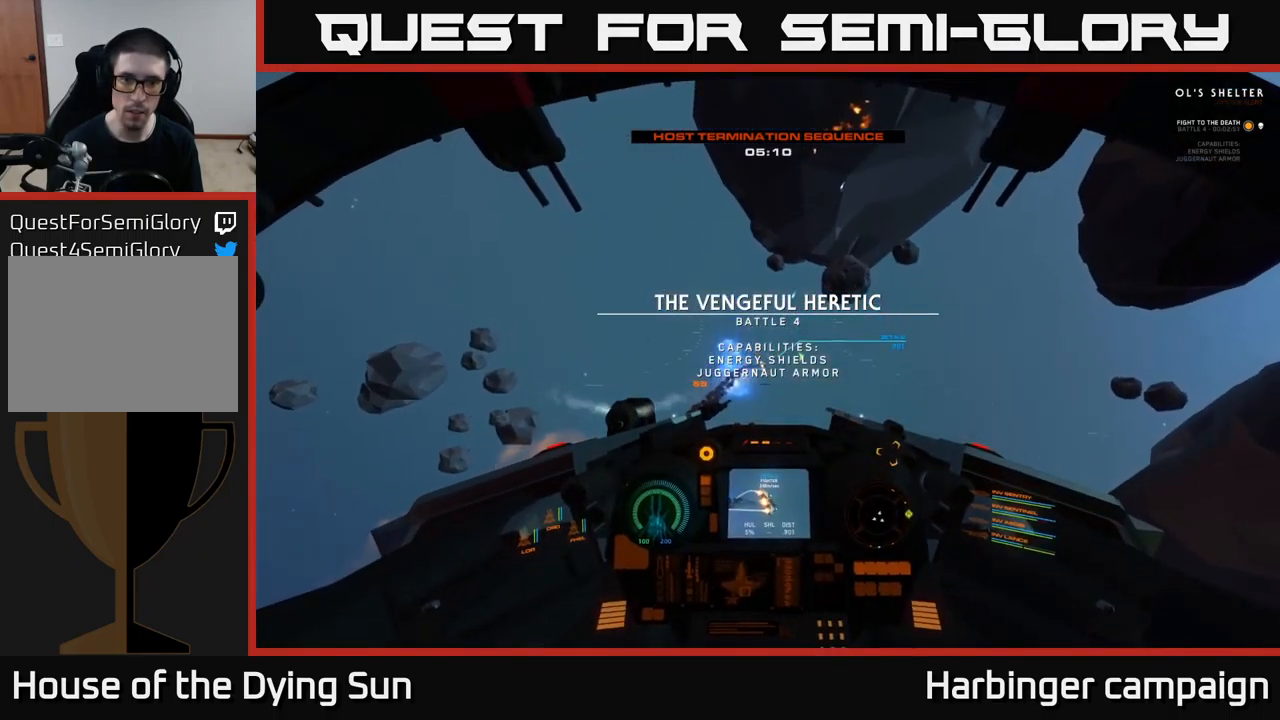
{"buttons": ["L2"], "left_stick": "center", "right_stick": "center", "events": [[67, "right_stick", "down-right"], [100, "L2", "up"], [250, "L2", "down"], [434, "right_stick", "center"]]}
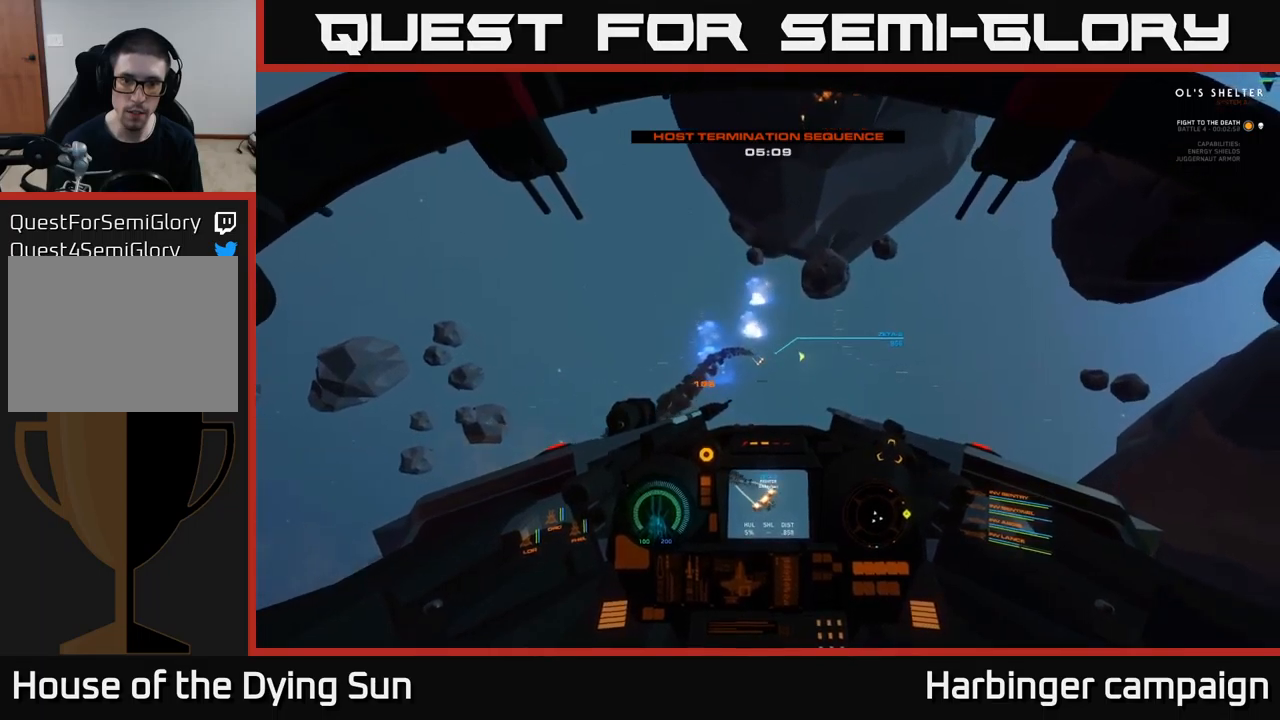
{"buttons": [], "left_stick": "center", "right_stick": "left", "events": [[184, "right_stick", "left"], [217, "R2", "down"], [267, "right_stick", "center"], [300, "R2", "up"], [334, "L2", "up"], [350, "right_stick", "down"], [484, "right_stick", "left"]]}
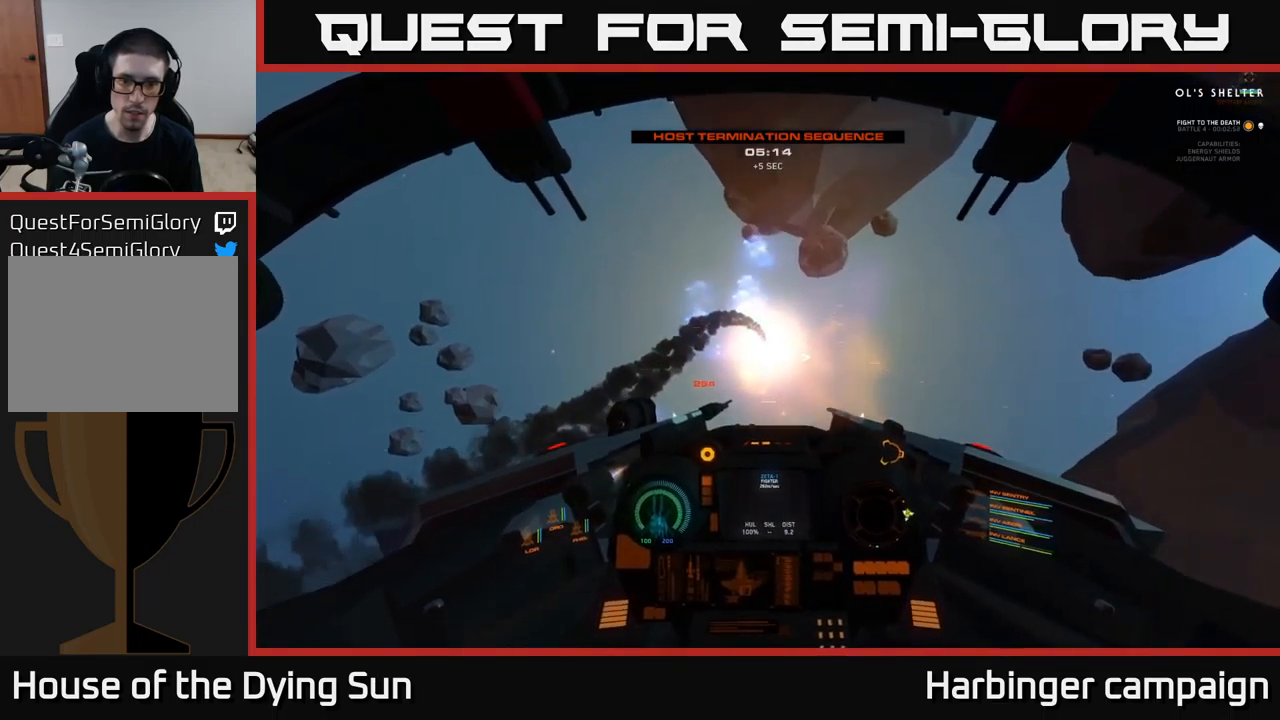
{"buttons": [], "left_stick": "left", "right_stick": "center", "events": [[84, "right_stick", "center"], [184, "X", "down"], [284, "X", "up"], [417, "left_stick", "left"]]}
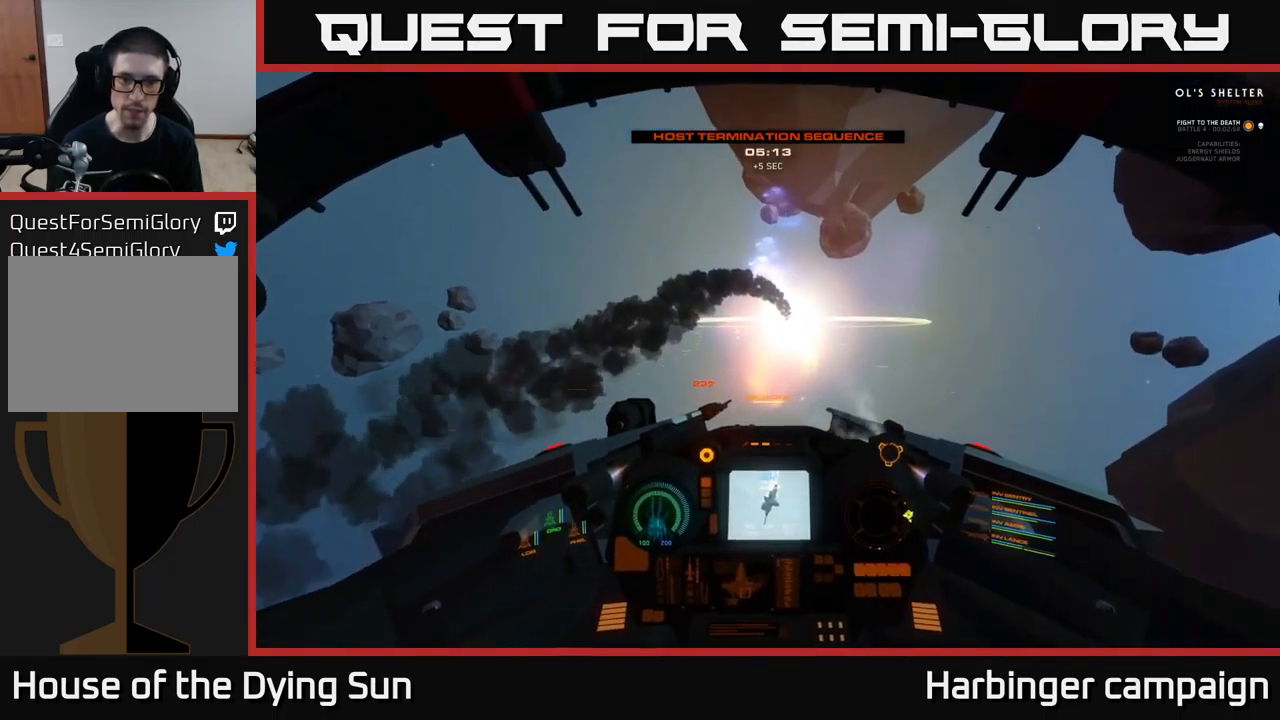
{"buttons": [], "left_stick": "center", "right_stick": "center", "events": [[267, "Y", "down"], [267, "left_stick", "center"], [350, "Y", "up"]]}
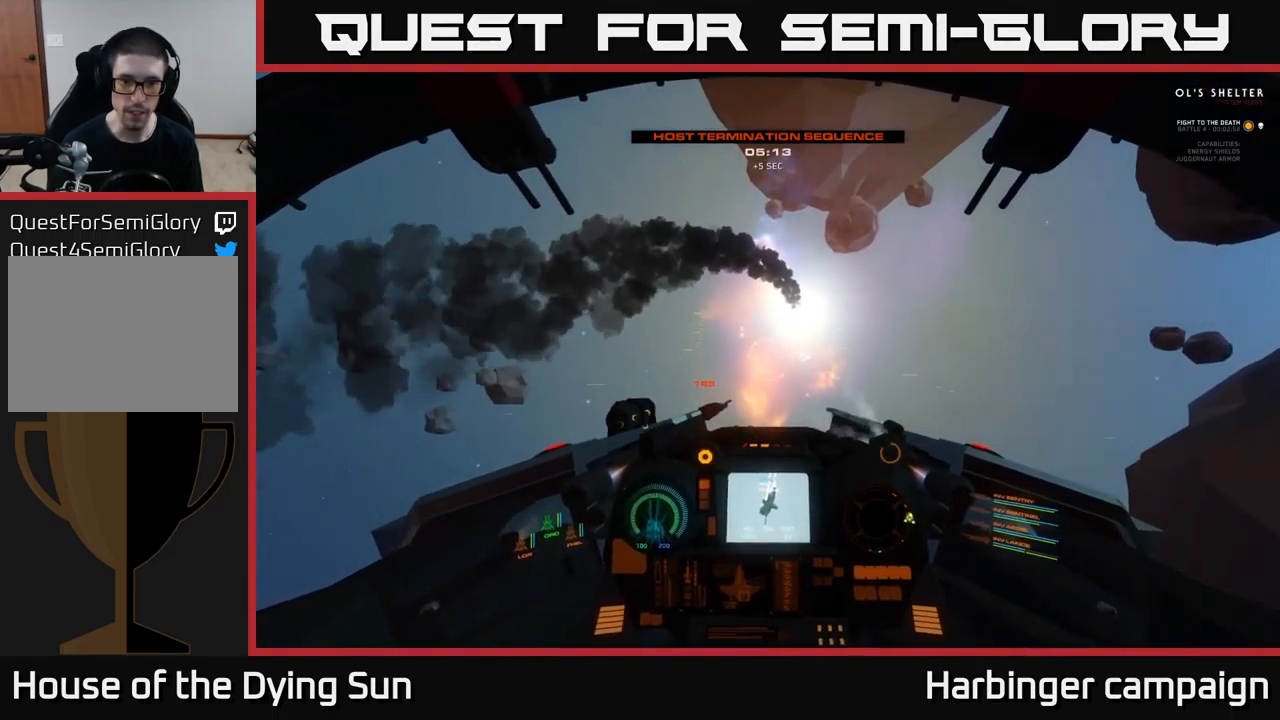
{"buttons": [], "left_stick": "center", "right_stick": "left", "events": [[367, "right_stick", "left"]]}
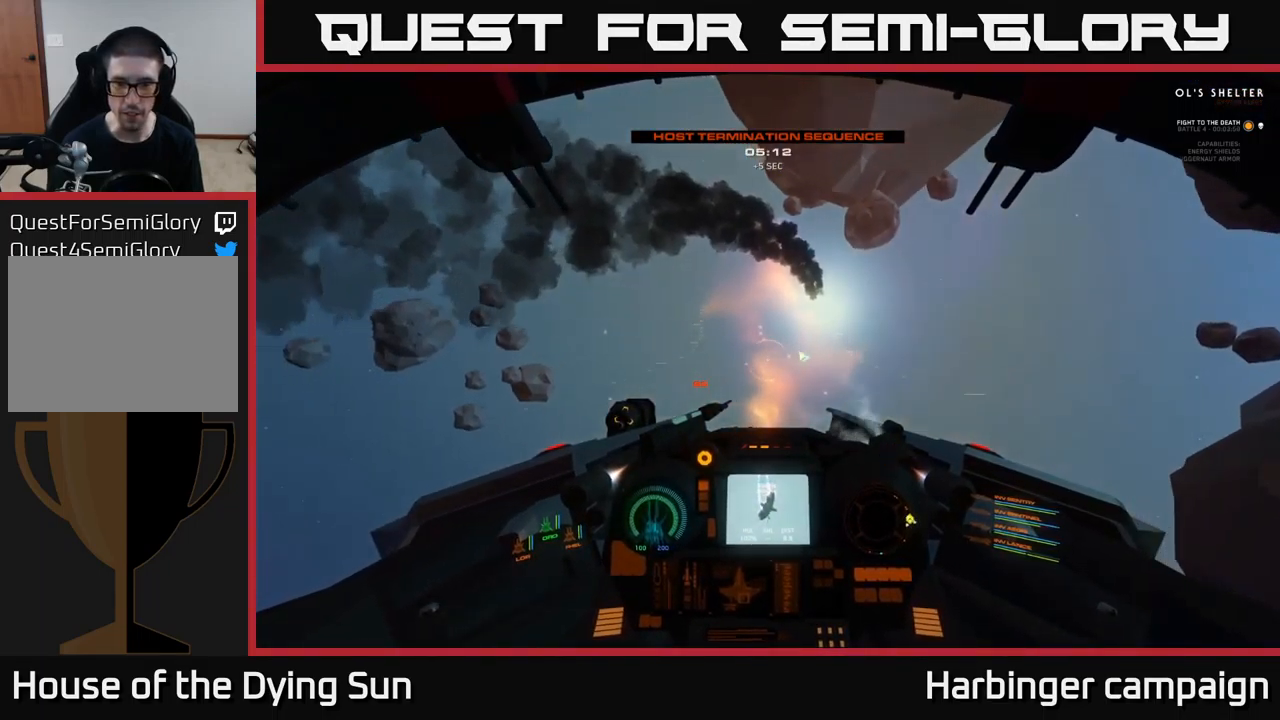
{"buttons": [], "left_stick": "left", "right_stick": "left", "events": [[184, "right_stick", "center"], [250, "left_stick", "up-left"], [300, "Y", "down"], [317, "left_stick", "left"], [350, "Y", "up"], [500, "right_stick", "left"]]}
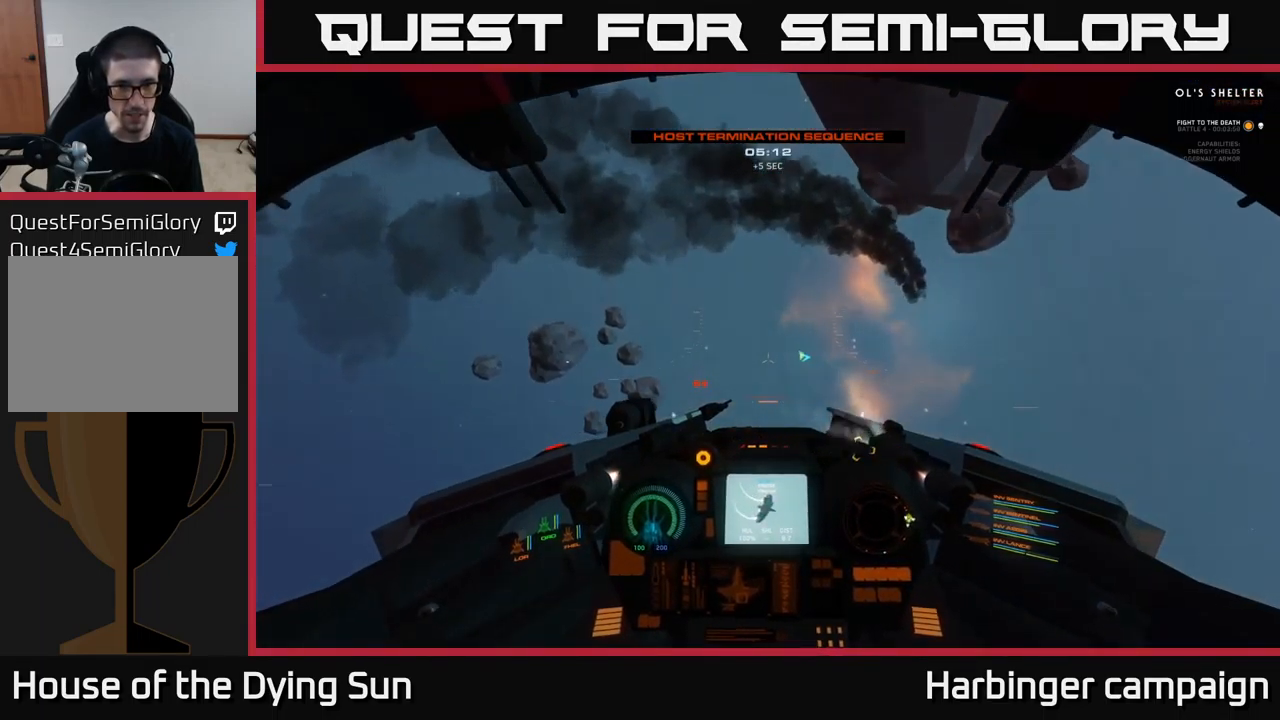
{"buttons": ["L2"], "left_stick": "center", "right_stick": "right", "events": [[67, "left_stick", "center"], [84, "right_stick", "down-left"], [267, "right_stick", "down"], [284, "L2", "down"], [384, "right_stick", "right"]]}
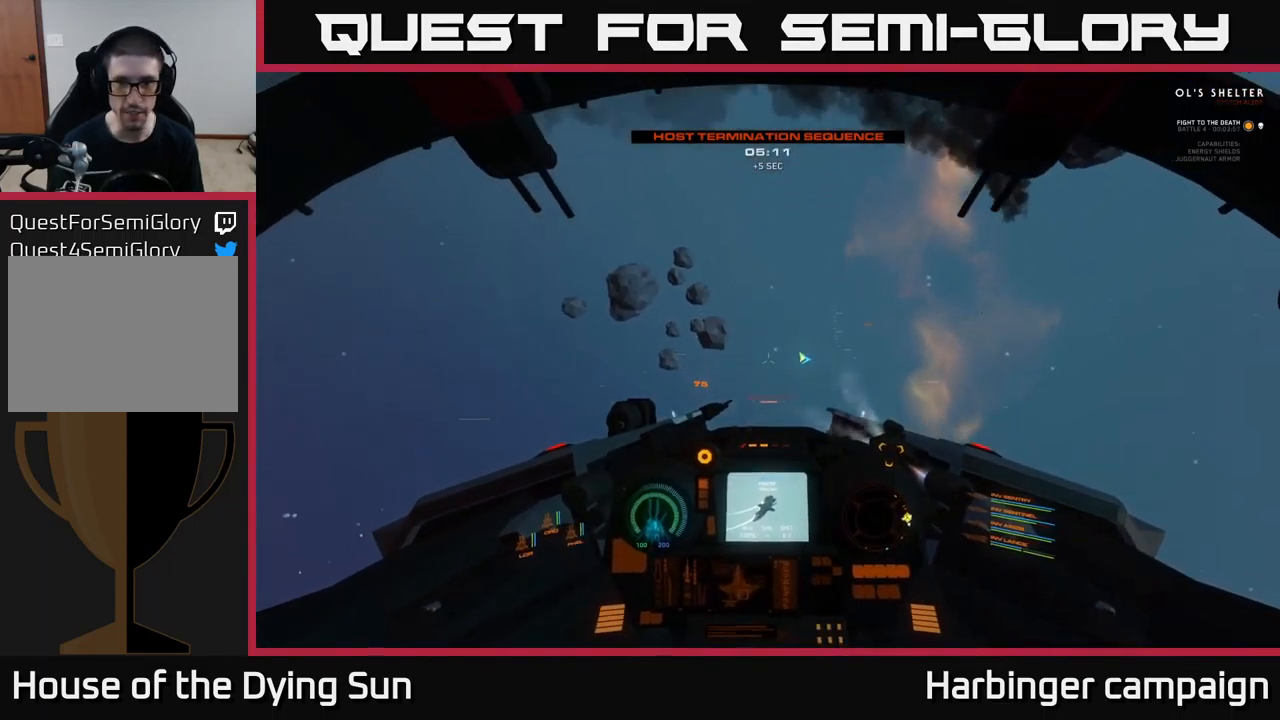
{"buttons": [], "left_stick": "center", "right_stick": "right", "events": [[100, "right_stick", "down"], [150, "right_stick", "center"], [234, "right_stick", "right"], [384, "L2", "up"]]}
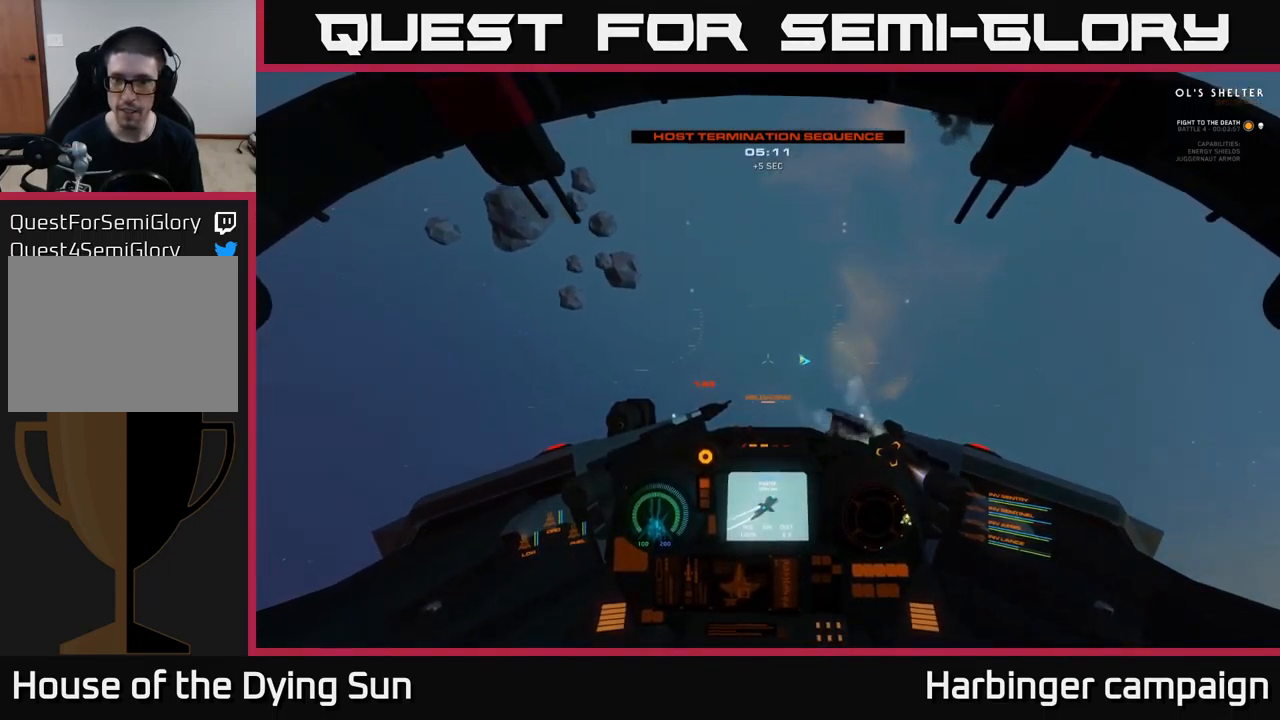
{"buttons": [], "left_stick": "center", "right_stick": "right", "events": [[34, "SELECT", "down"], [84, "right_stick", "center"], [150, "SELECT", "up"], [284, "right_stick", "right"]]}
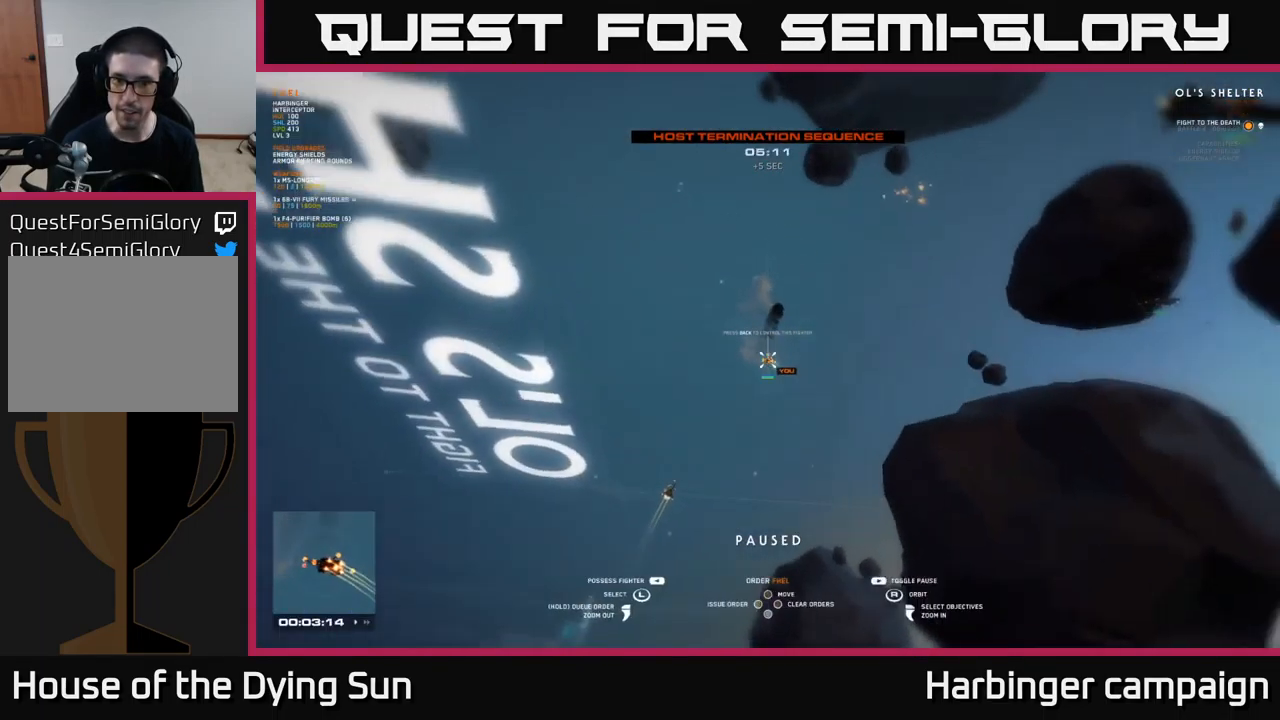
{"buttons": [], "left_stick": "up-right", "right_stick": "center", "events": [[67, "right_stick", "down-right"], [267, "left_stick", "right"], [417, "left_stick", "up-right"], [417, "right_stick", "center"]]}
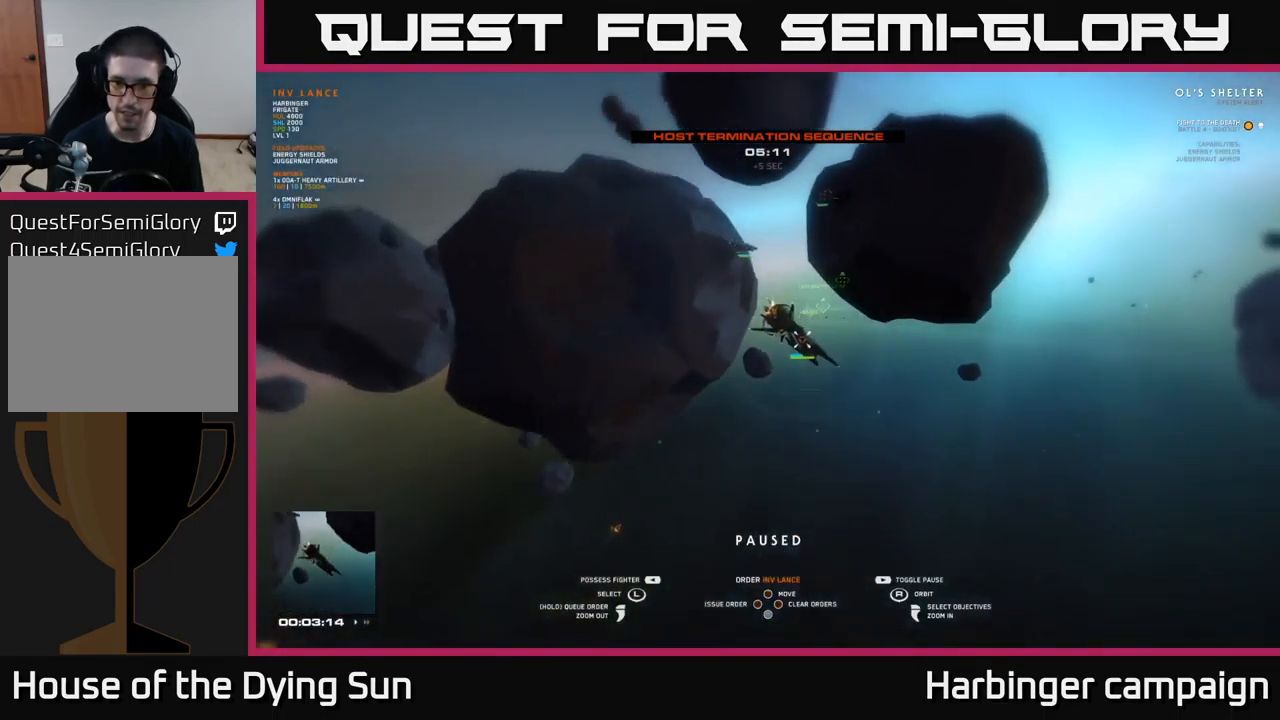
{"buttons": [], "left_stick": "center", "right_stick": "center", "events": [[50, "left_stick", "center"], [300, "left_stick", "up"], [466, "left_stick", "center"]]}
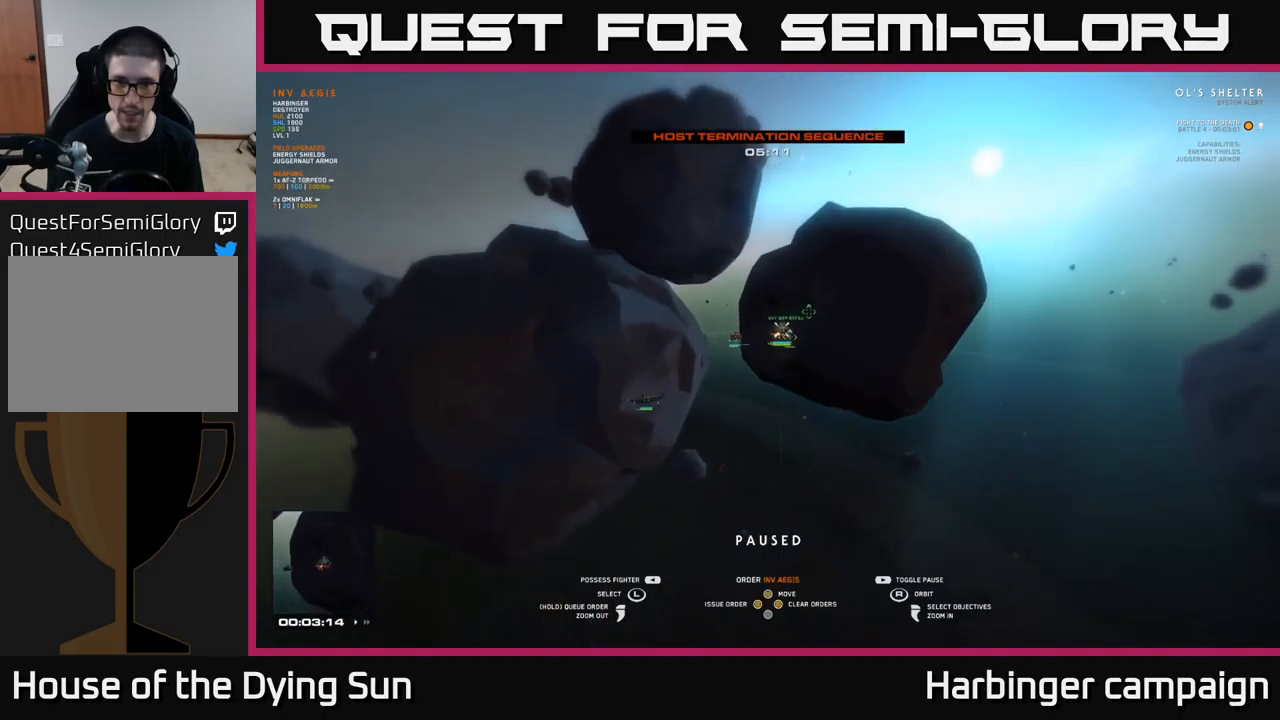
{"buttons": [], "left_stick": "center", "right_stick": "center", "events": []}
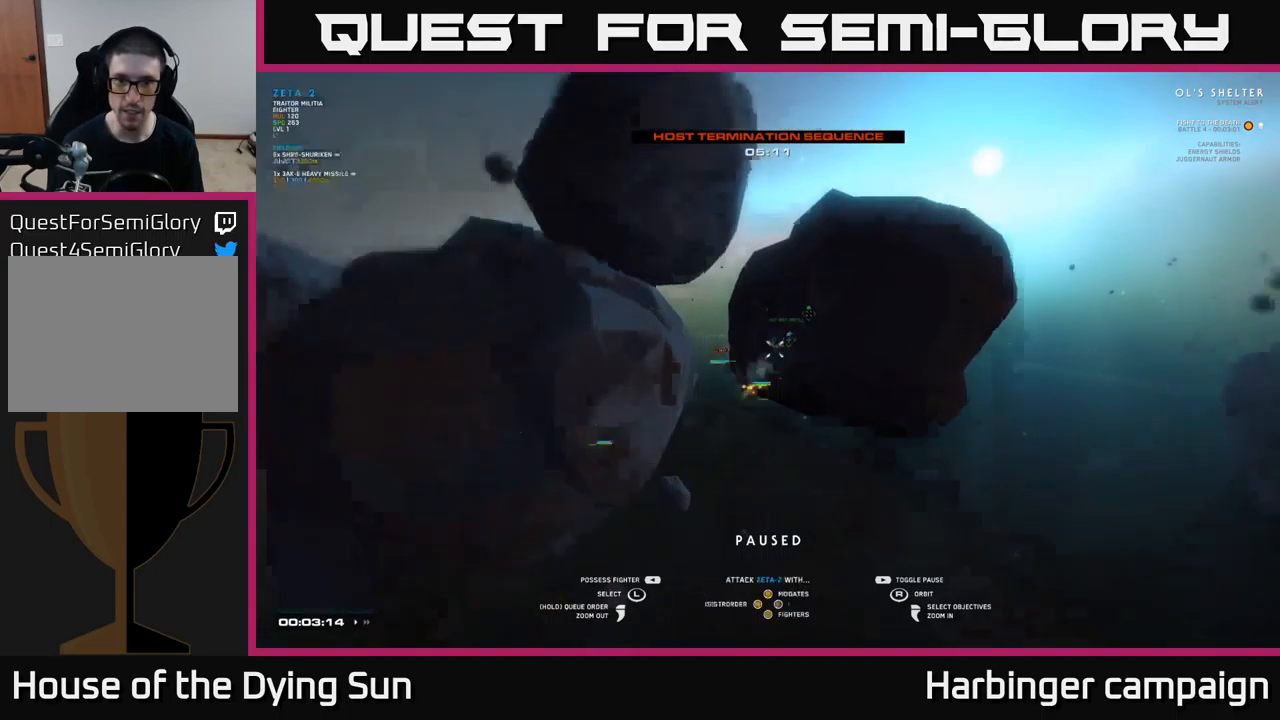
{"buttons": [], "left_stick": "center", "right_stick": "center", "events": [[66, "left_stick", "up-right"], [116, "right_stick", "down-left"], [283, "left_stick", "center"], [316, "right_stick", "center"]]}
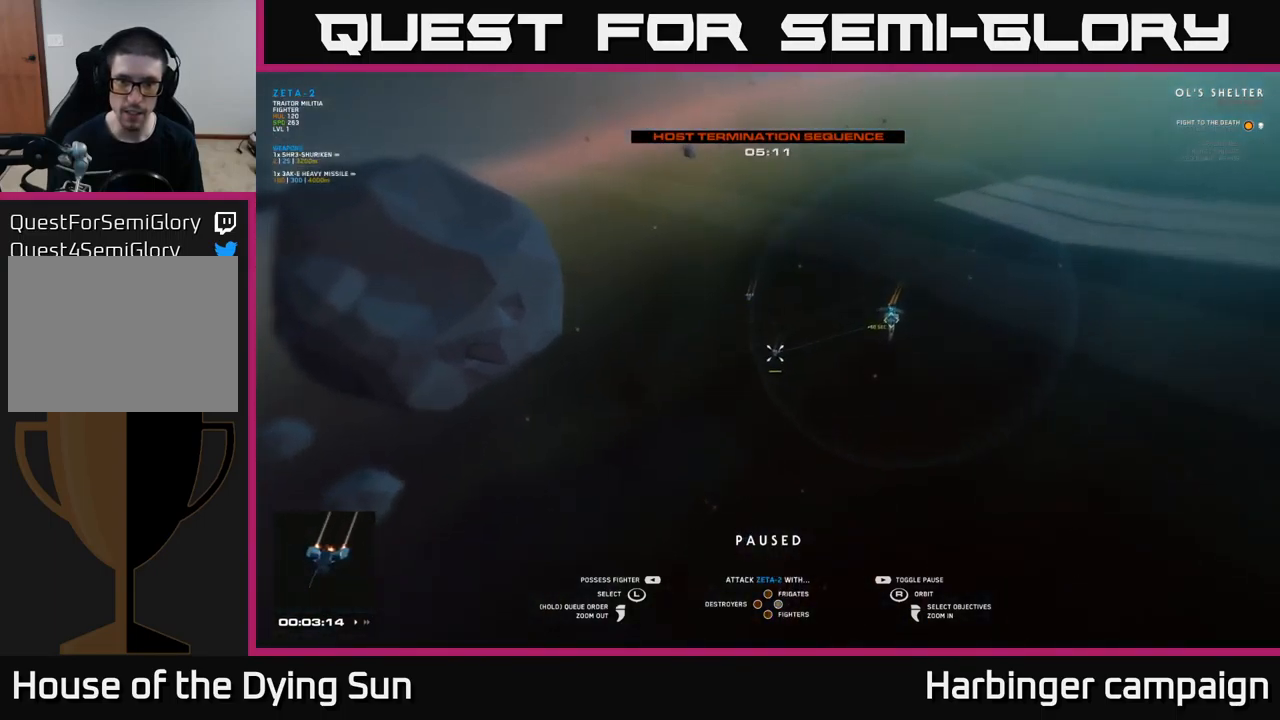
{"buttons": [], "left_stick": "right", "right_stick": "center", "events": [[16, "right_stick", "up"], [350, "right_stick", "center"], [433, "left_stick", "right"]]}
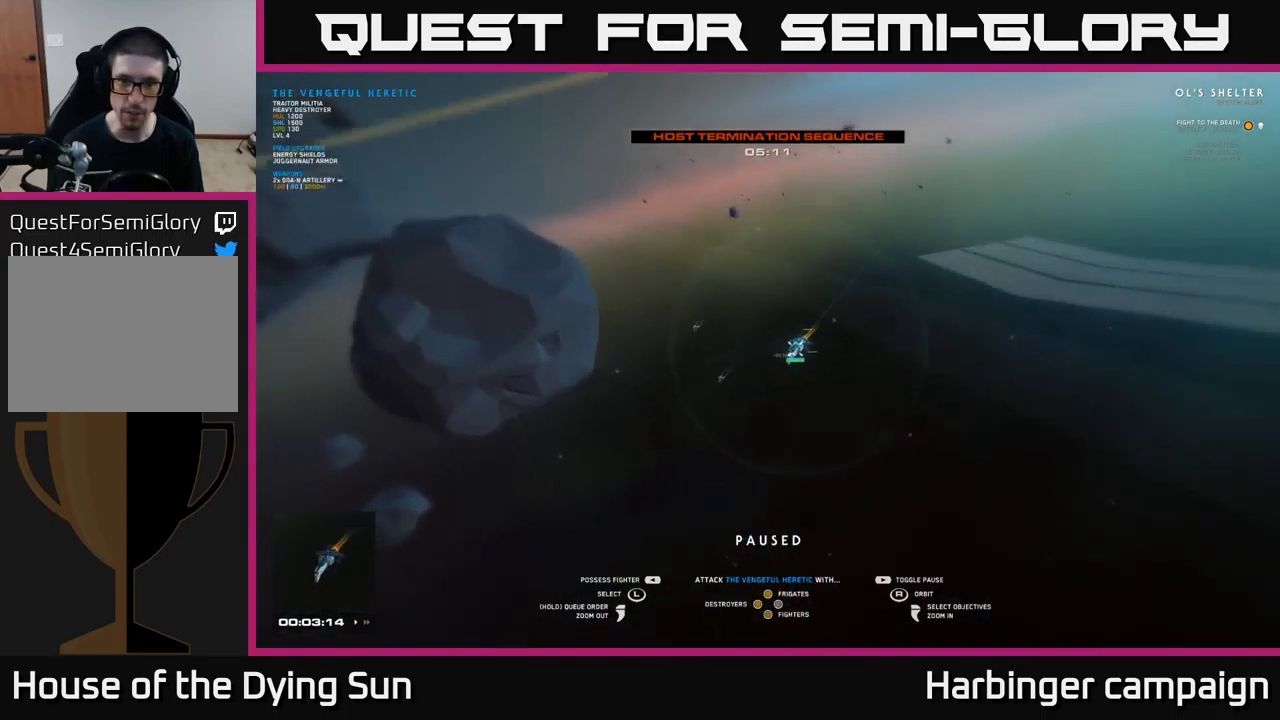
{"buttons": [], "left_stick": "up", "right_stick": "center", "events": [[83, "left_stick", "center"], [350, "left_stick", "up"]]}
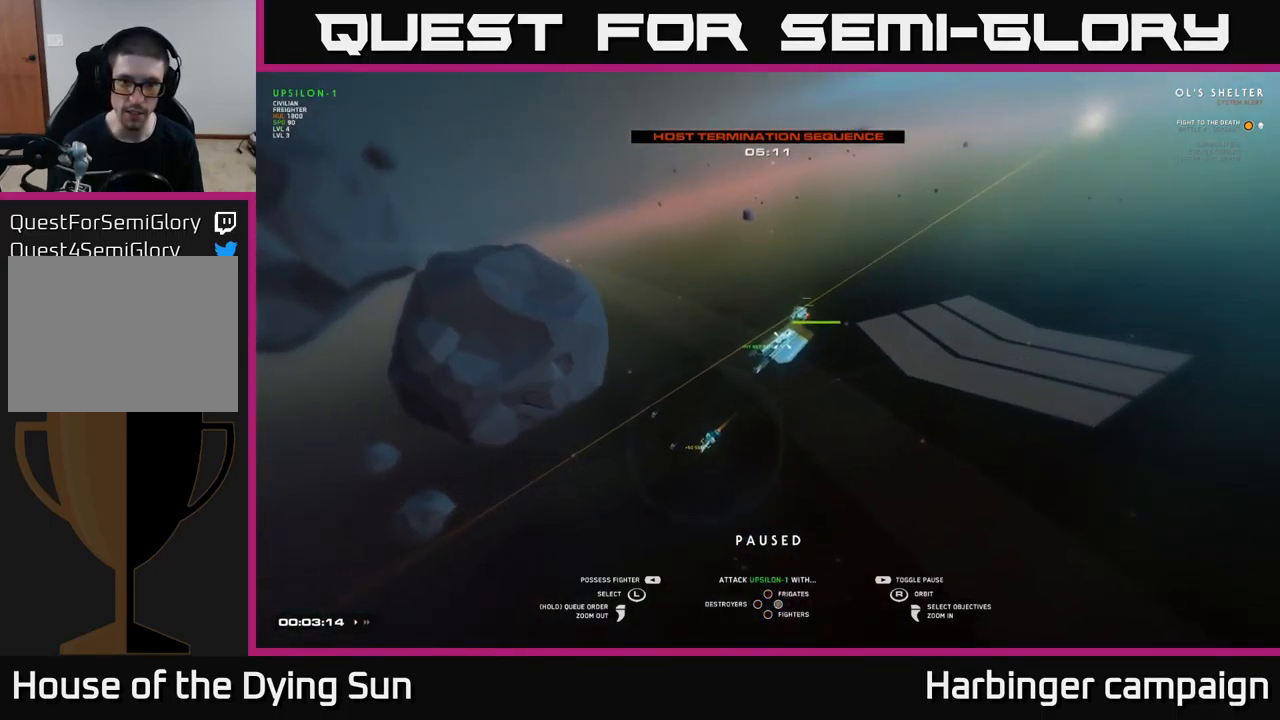
{"buttons": [], "left_stick": "center", "right_stick": "up-left", "events": [[33, "left_stick", "center"], [333, "right_stick", "left"], [483, "right_stick", "up-left"]]}
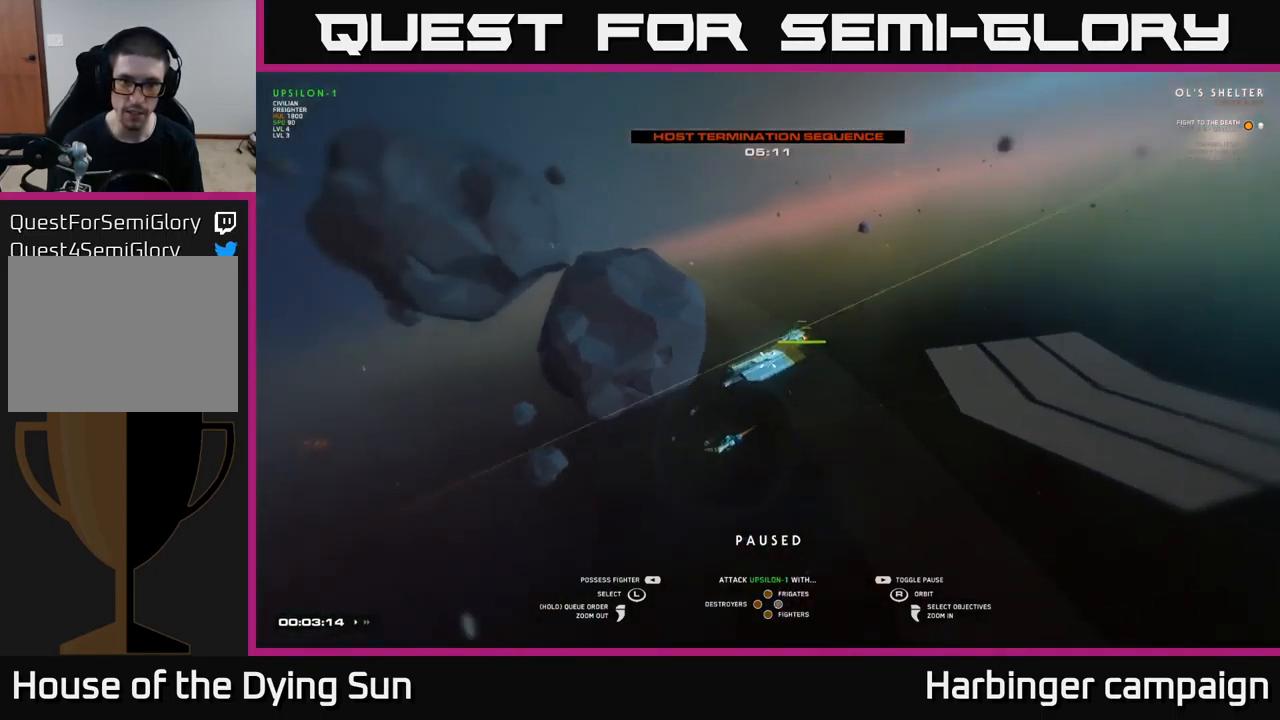
{"buttons": [], "left_stick": "center", "right_stick": "down-left", "events": [[16, "right_stick", "left"], [50, "right_stick", "up-right"], [350, "right_stick", "center"], [483, "right_stick", "down-left"]]}
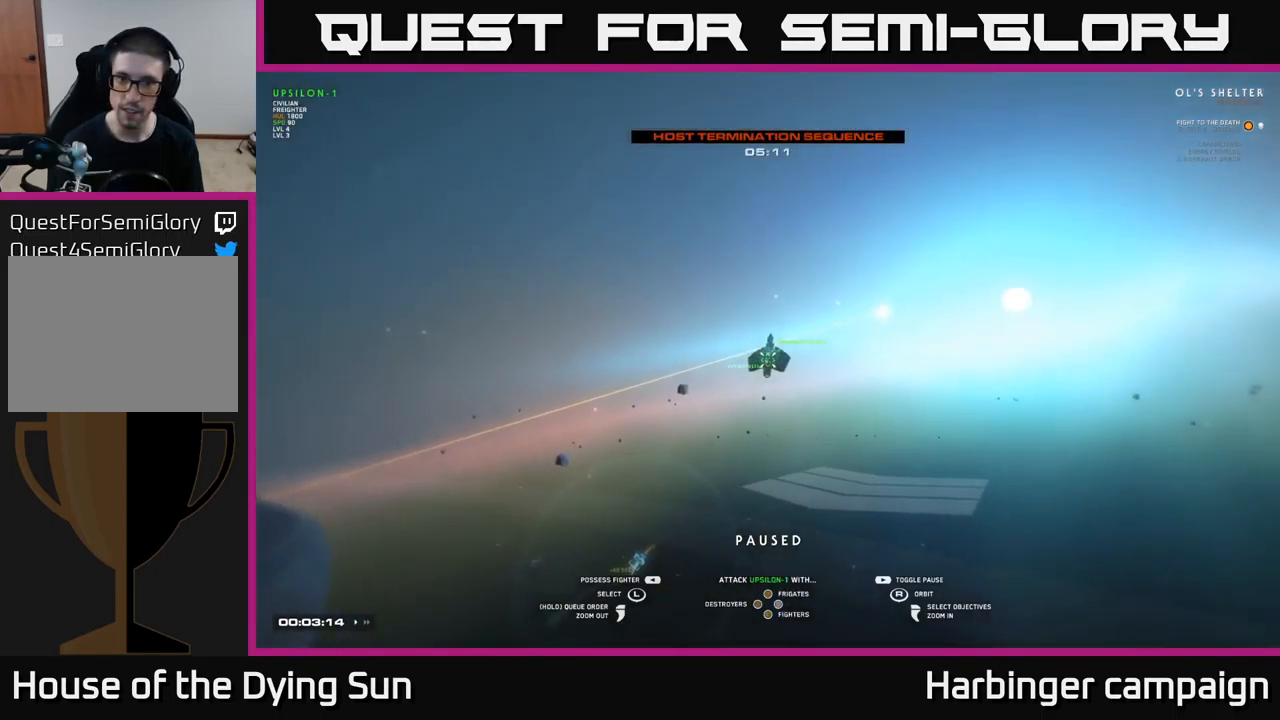
{"buttons": [], "left_stick": "center", "right_stick": "center", "events": [[166, "left_stick", "down"], [250, "right_stick", "center"], [366, "left_stick", "center"]]}
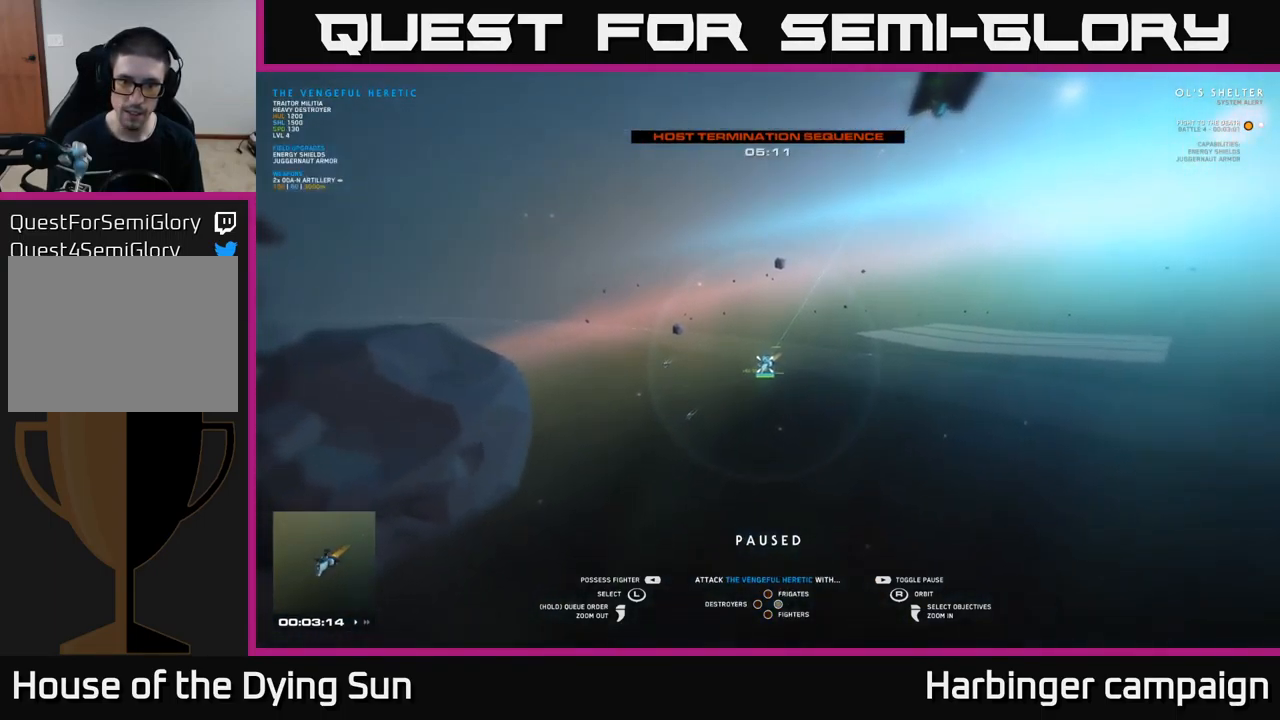
{"buttons": [], "left_stick": "center", "right_stick": "center", "events": [[50, "right_stick", "right"], [333, "right_stick", "center"], [366, "X", "down"], [400, "X", "up"]]}
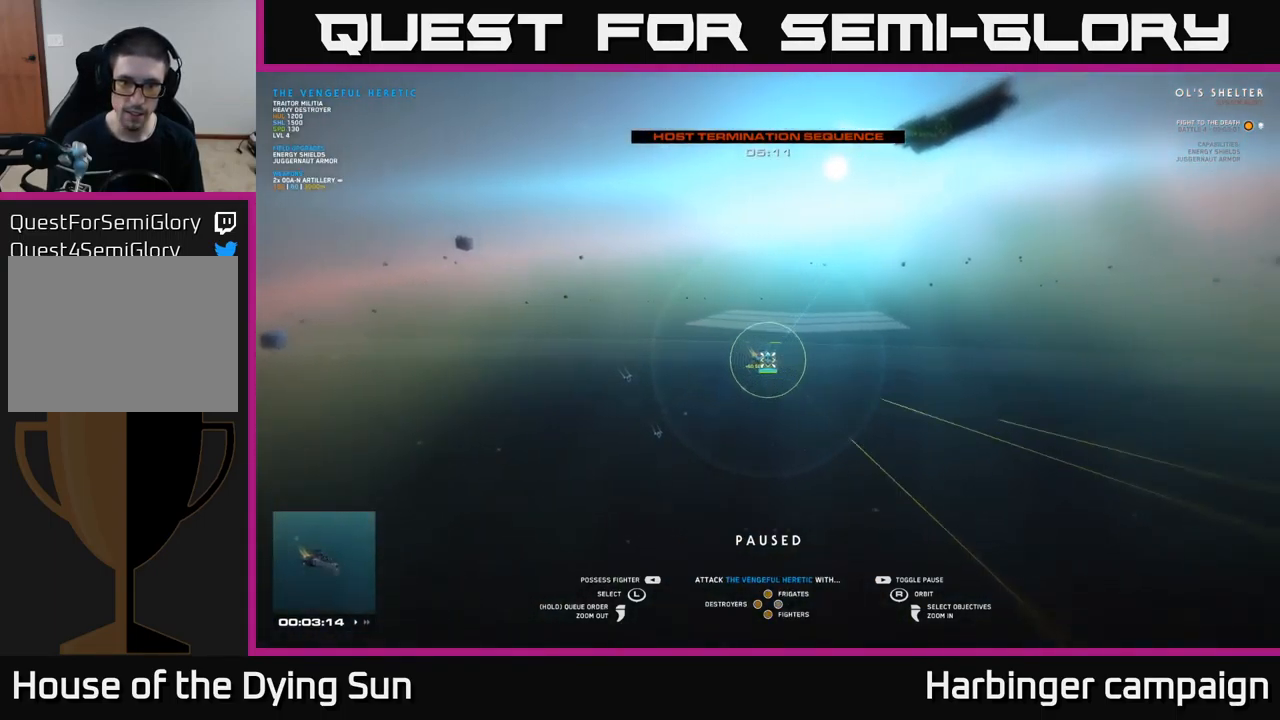
{"buttons": [], "left_stick": "center", "right_stick": "center", "events": [[16, "Y", "down"], [66, "Y", "up"], [366, "SELECT", "down"], [483, "SELECT", "up"]]}